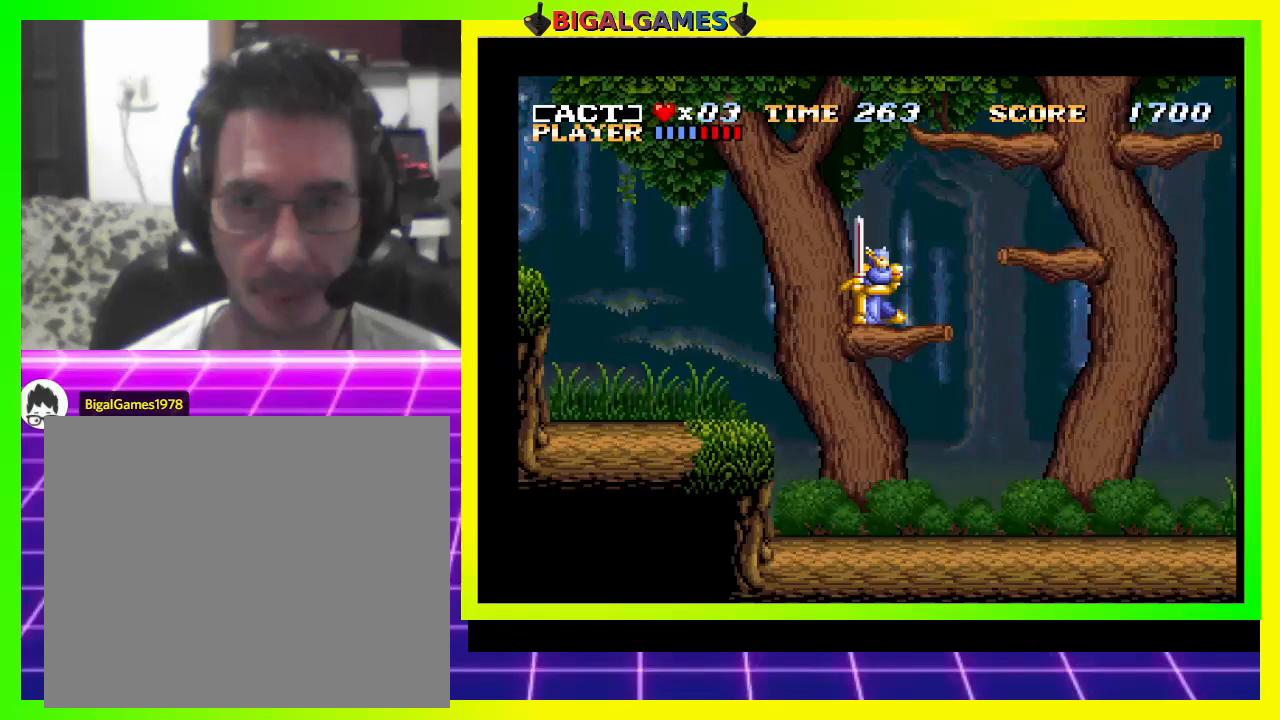
Gameplay with a controller (PlayStation layout); each line is a JSON object with the inputs held at the frame after it. "events" lists button and stick changes between this image and that frame as [ms after this image, input, new state], when the widget could be followed in between. Not read: left_stick.
{"buttons": ["CROSS", "DPAD_RIGHT"], "right_stick": "center", "events": [[167, "DPAD_RIGHT", "down"], [200, "CROSS", "down"]]}
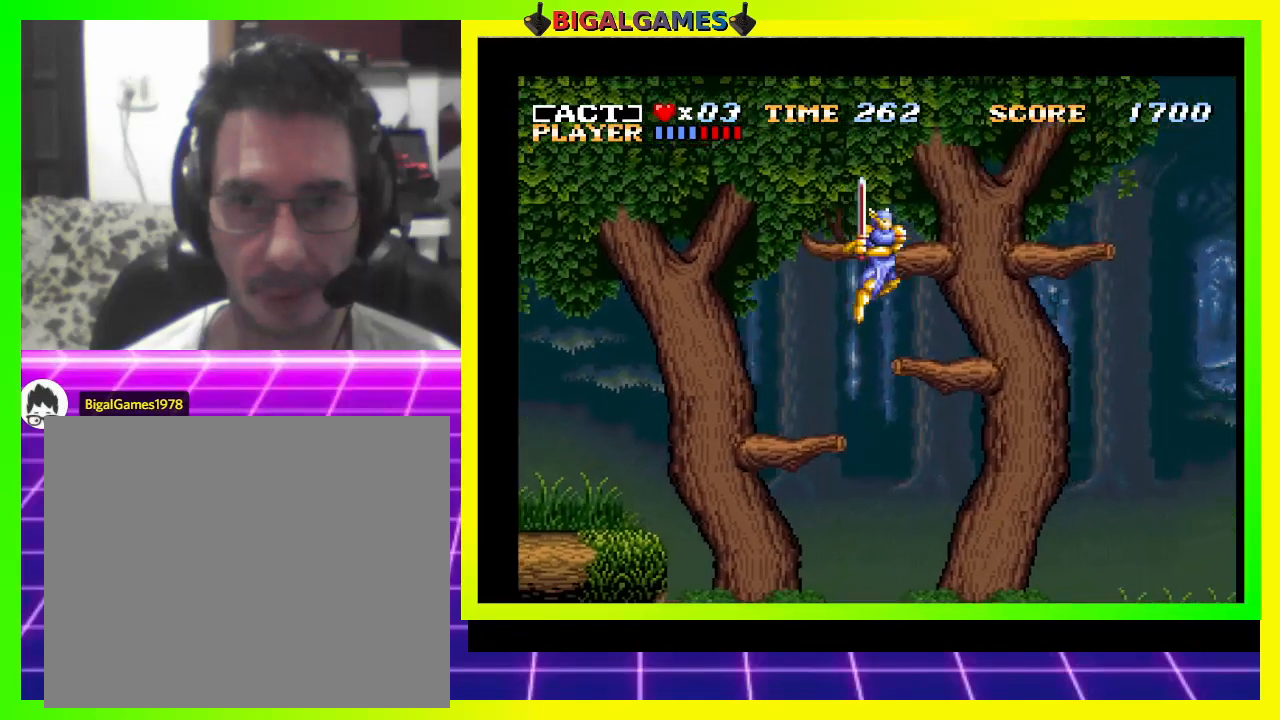
{"buttons": ["CROSS", "DPAD_RIGHT"], "right_stick": "center", "events": [[33, "CROSS", "up"], [100, "DPAD_RIGHT", "up"], [367, "DPAD_RIGHT", "down"], [400, "CROSS", "down"]]}
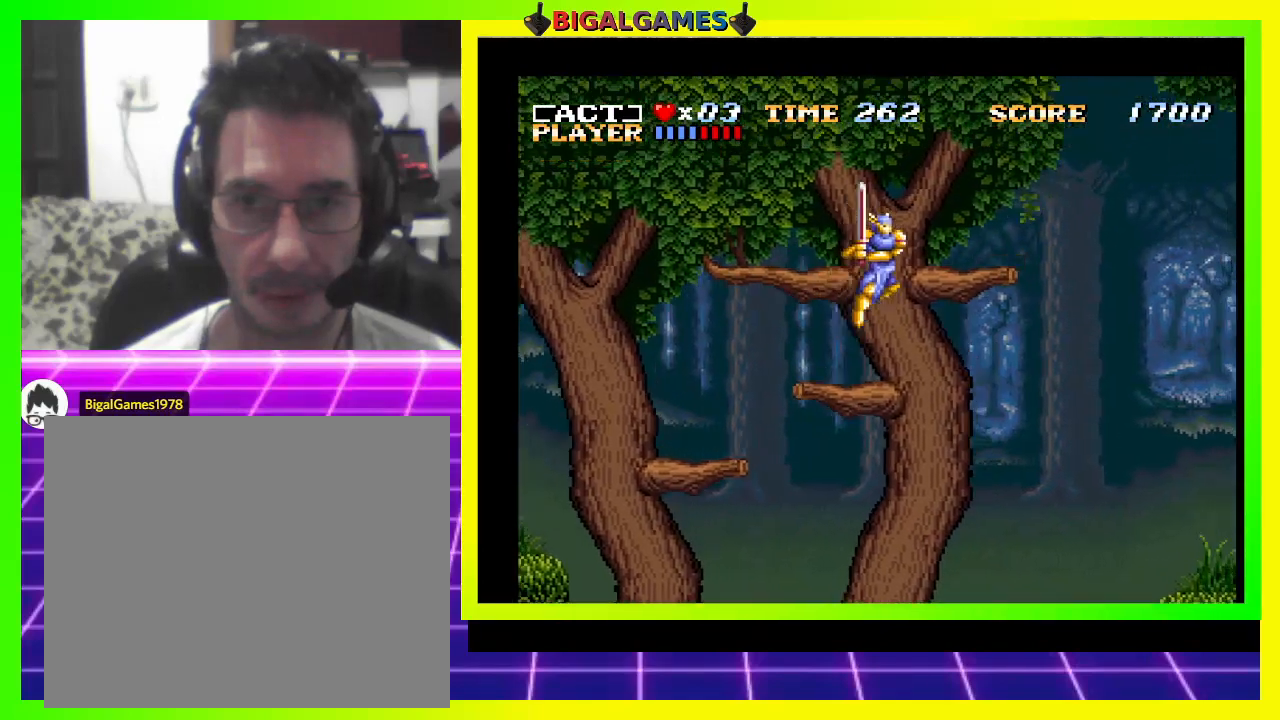
{"buttons": [], "right_stick": "center", "events": [[167, "DPAD_RIGHT", "up"], [233, "CROSS", "up"]]}
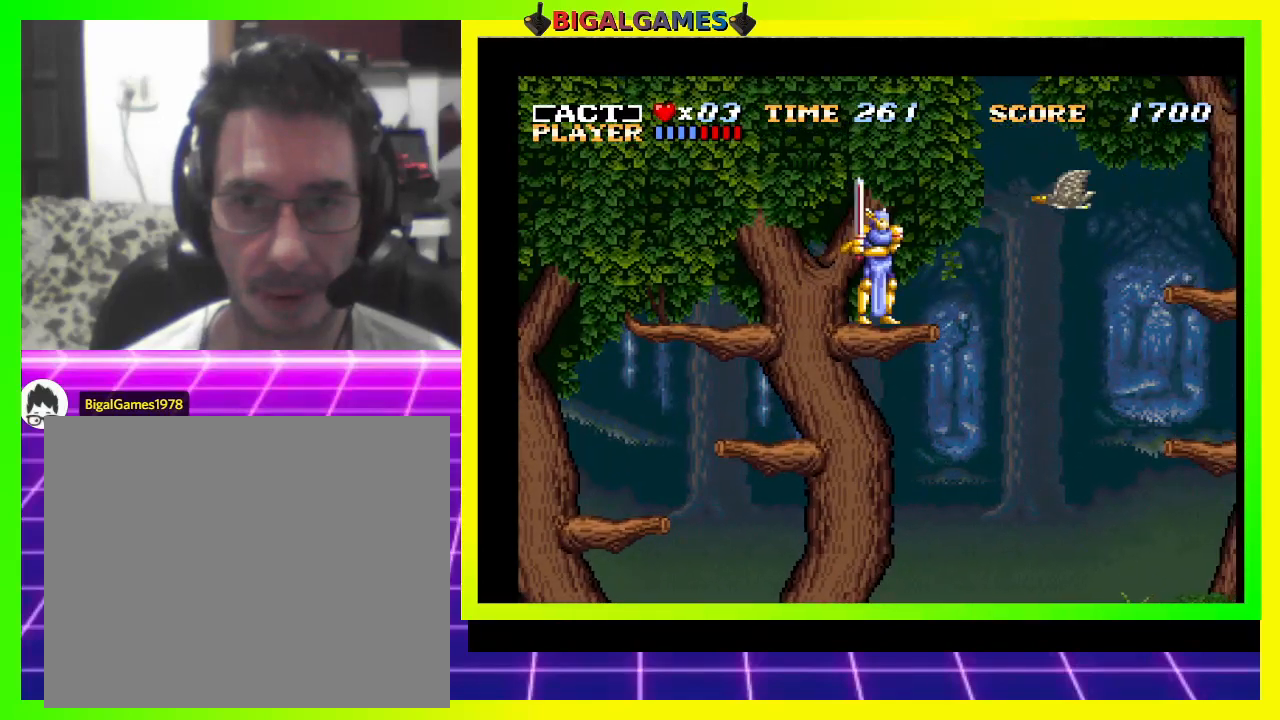
{"buttons": ["SQUARE"], "right_stick": "center", "events": [[300, "SQUARE", "down"], [400, "SQUARE", "up"], [500, "SQUARE", "down"]]}
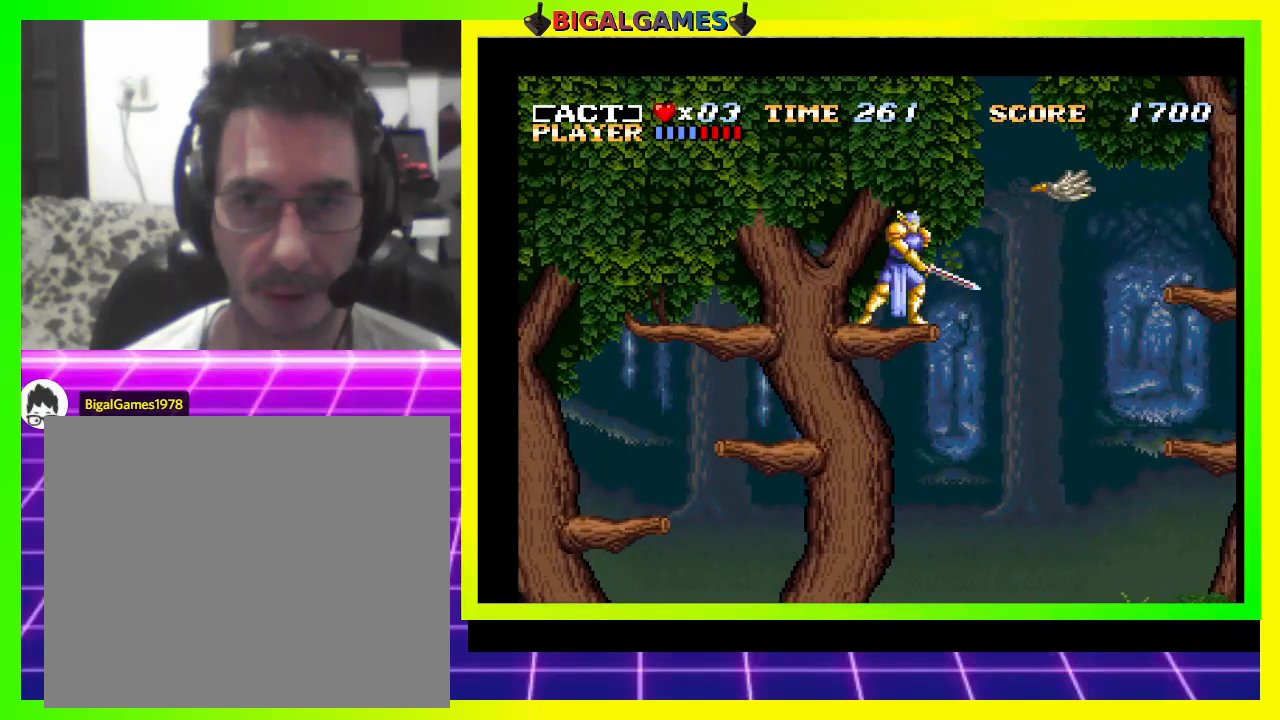
{"buttons": ["SQUARE"], "right_stick": "center", "events": [[67, "SQUARE", "up"], [133, "SQUARE", "down"], [200, "SQUARE", "up"], [333, "SQUARE", "down"], [367, "SQUARE", "up"], [467, "SQUARE", "down"]]}
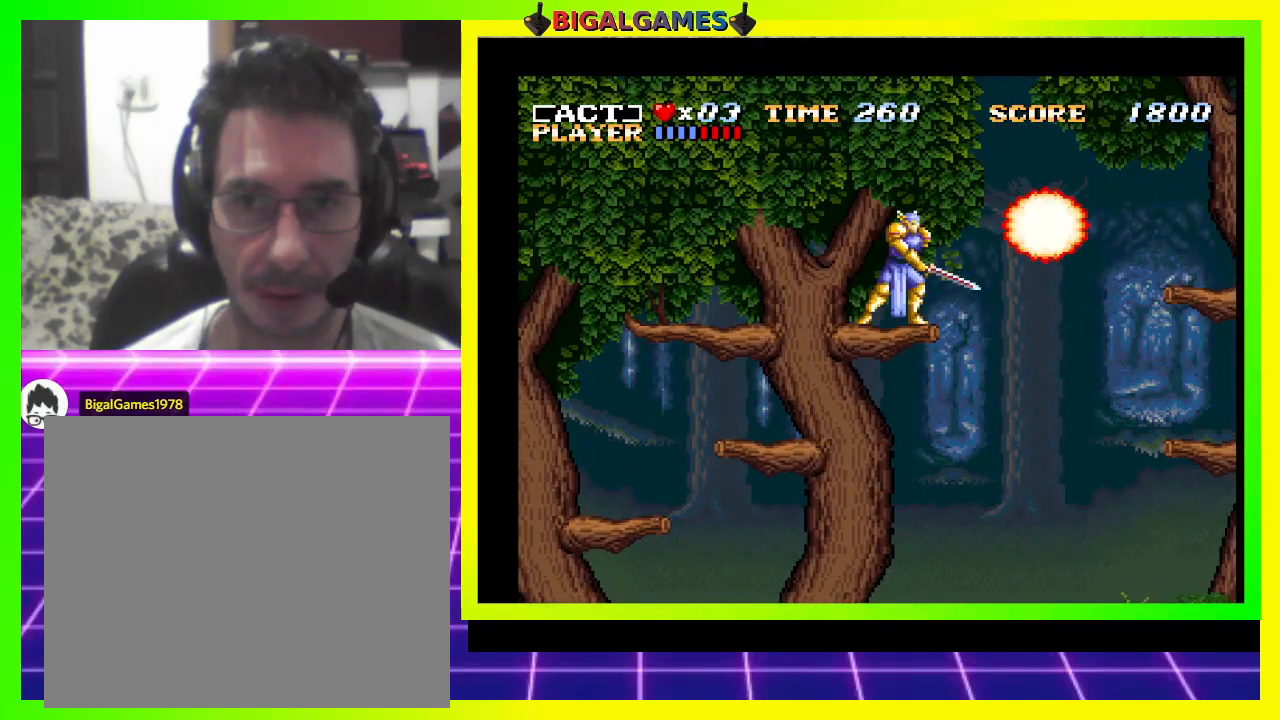
{"buttons": [], "right_stick": "center", "events": [[33, "SQUARE", "up"], [100, "SQUARE", "down"], [167, "SQUARE", "up"]]}
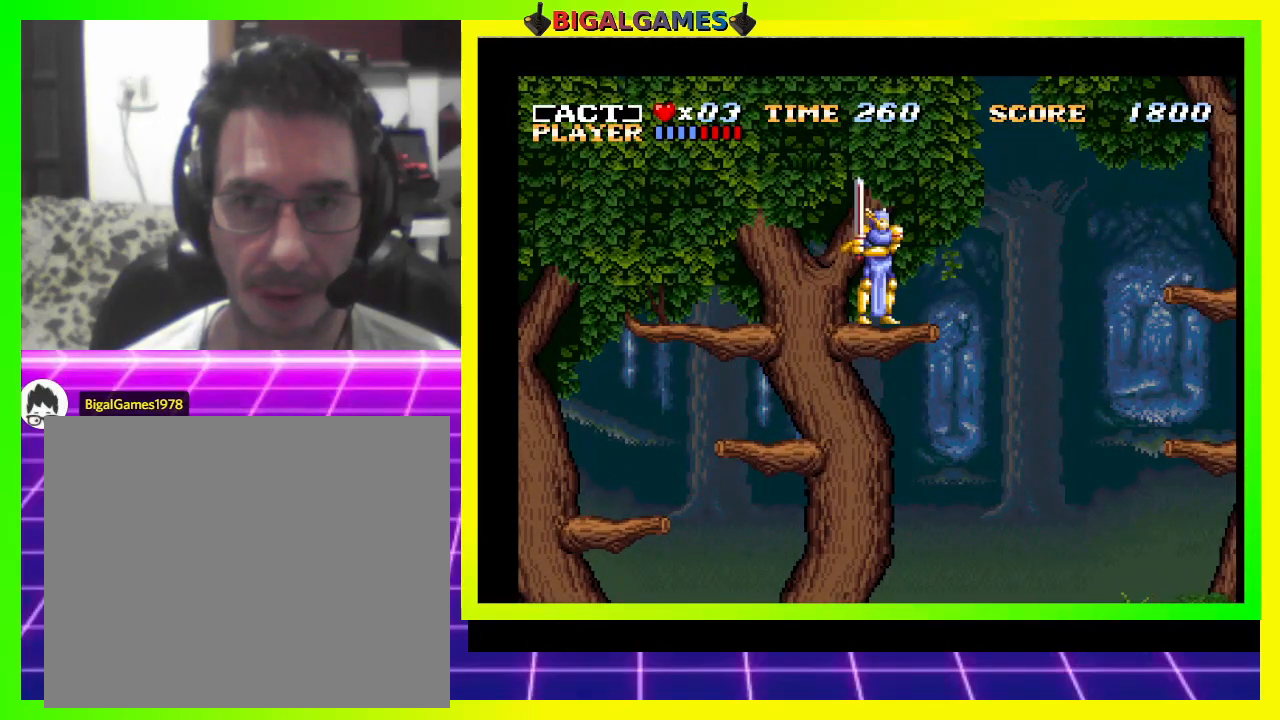
{"buttons": ["CROSS", "DPAD_RIGHT"], "right_stick": "center", "events": [[167, "DPAD_RIGHT", "down"], [333, "CROSS", "down"]]}
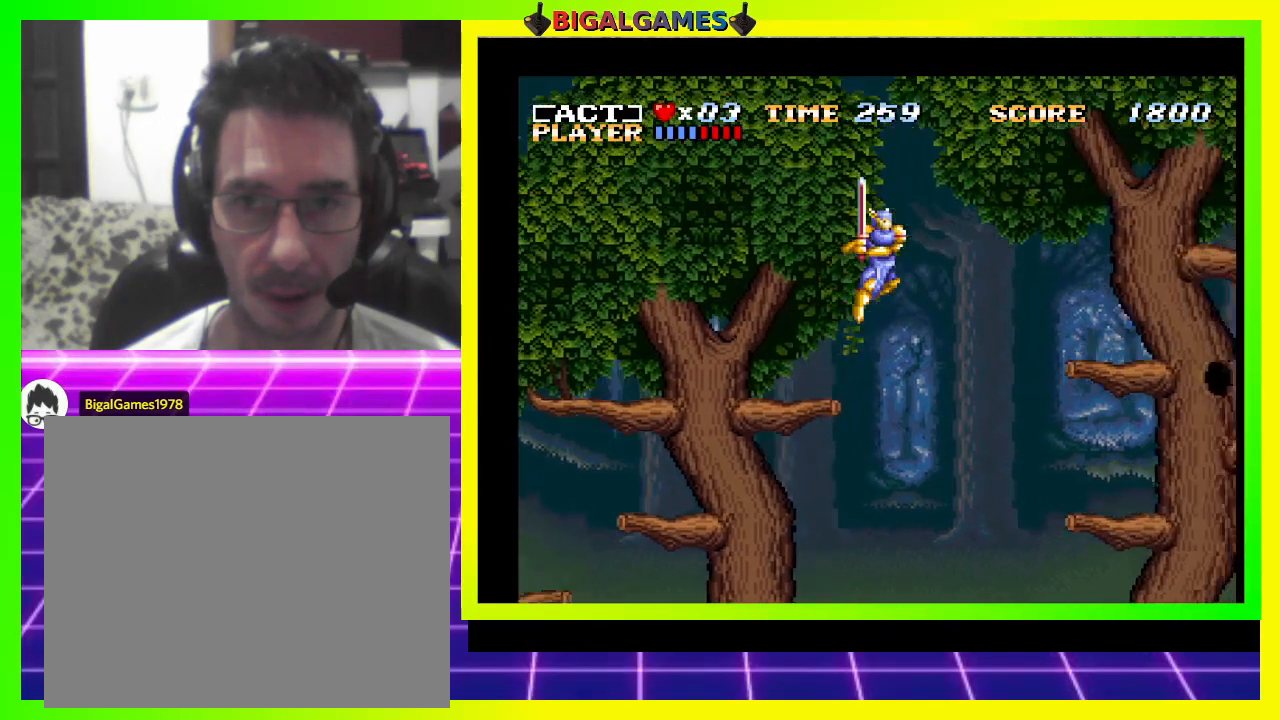
{"buttons": ["CROSS", "DPAD_RIGHT"], "right_stick": "center", "events": []}
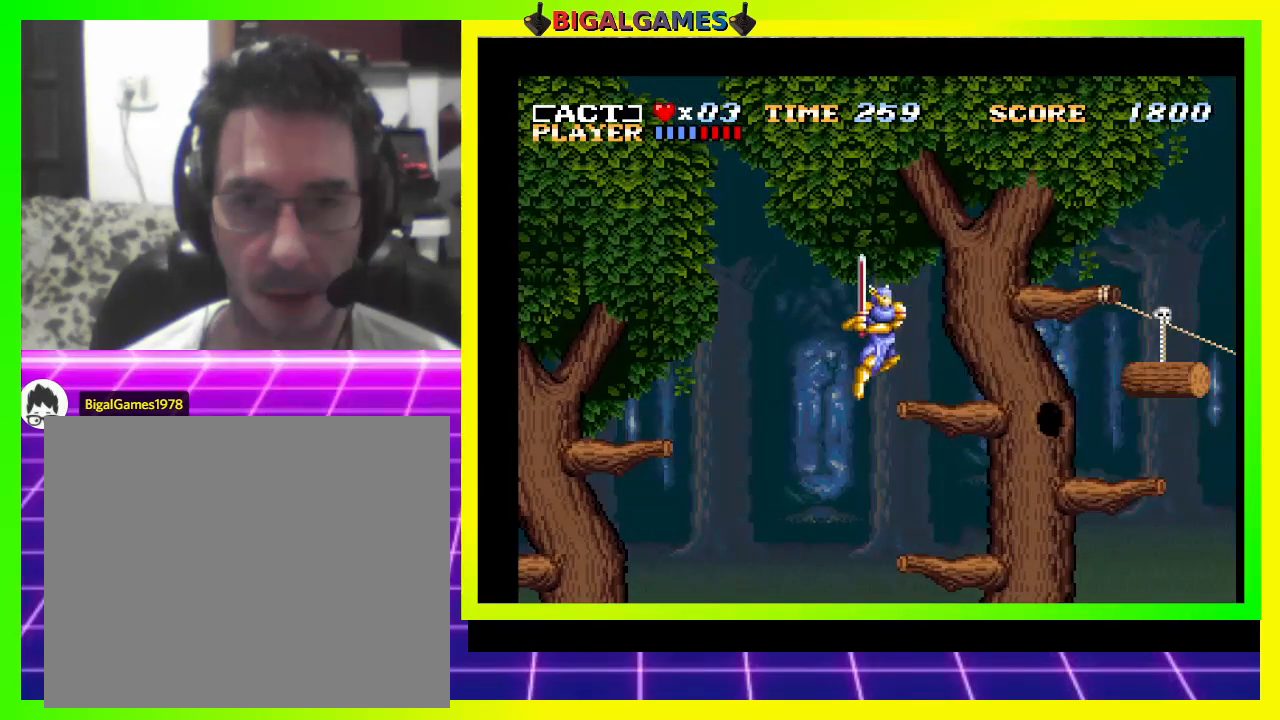
{"buttons": [], "right_stick": "center", "events": [[33, "CROSS", "up"], [233, "DPAD_RIGHT", "up"]]}
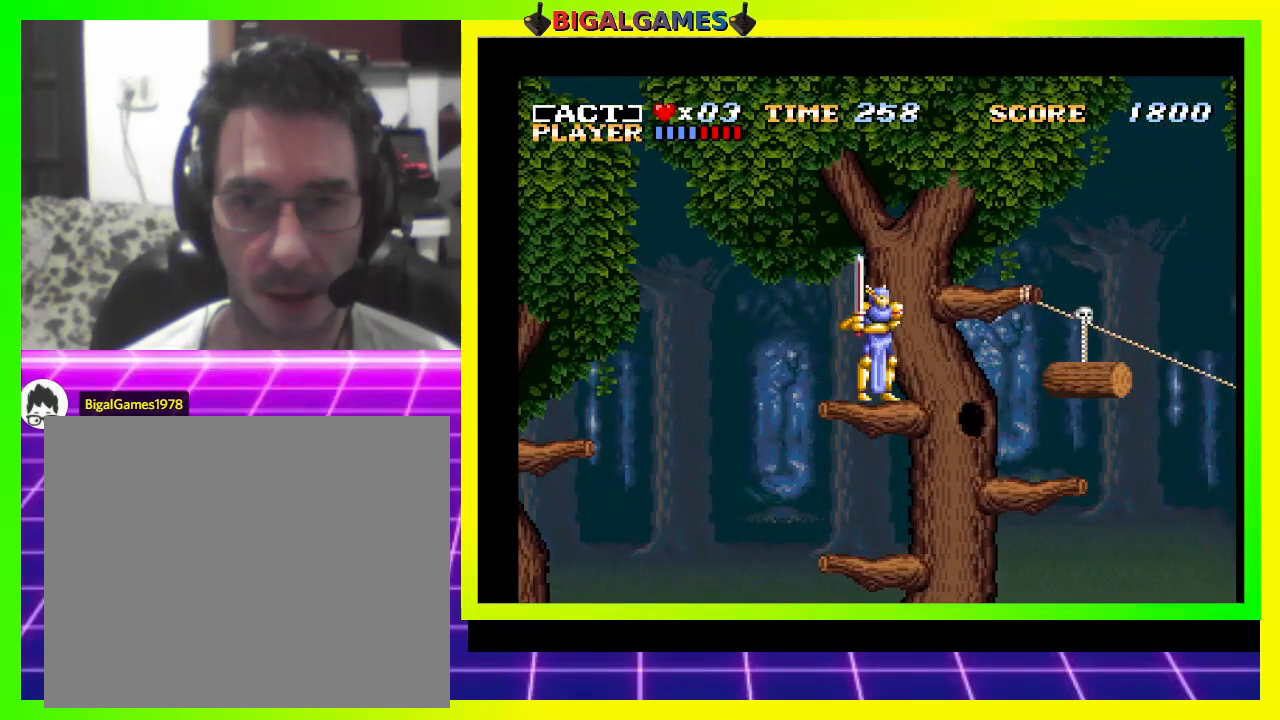
{"buttons": ["CROSS", "DPAD_RIGHT"], "right_stick": "center", "events": [[133, "DPAD_RIGHT", "down"], [167, "CROSS", "down"]]}
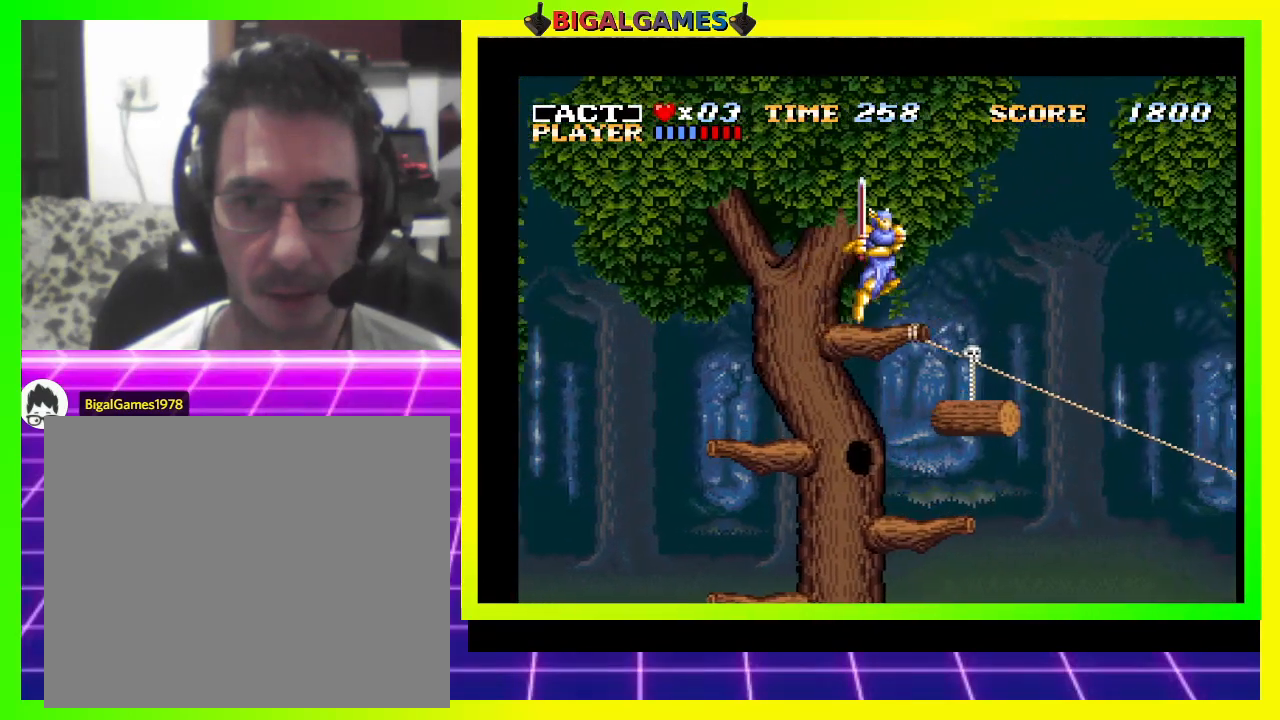
{"buttons": [], "right_stick": "center", "events": [[33, "CROSS", "up"], [167, "DPAD_RIGHT", "up"], [367, "DPAD_RIGHT", "down"], [467, "DPAD_RIGHT", "up"]]}
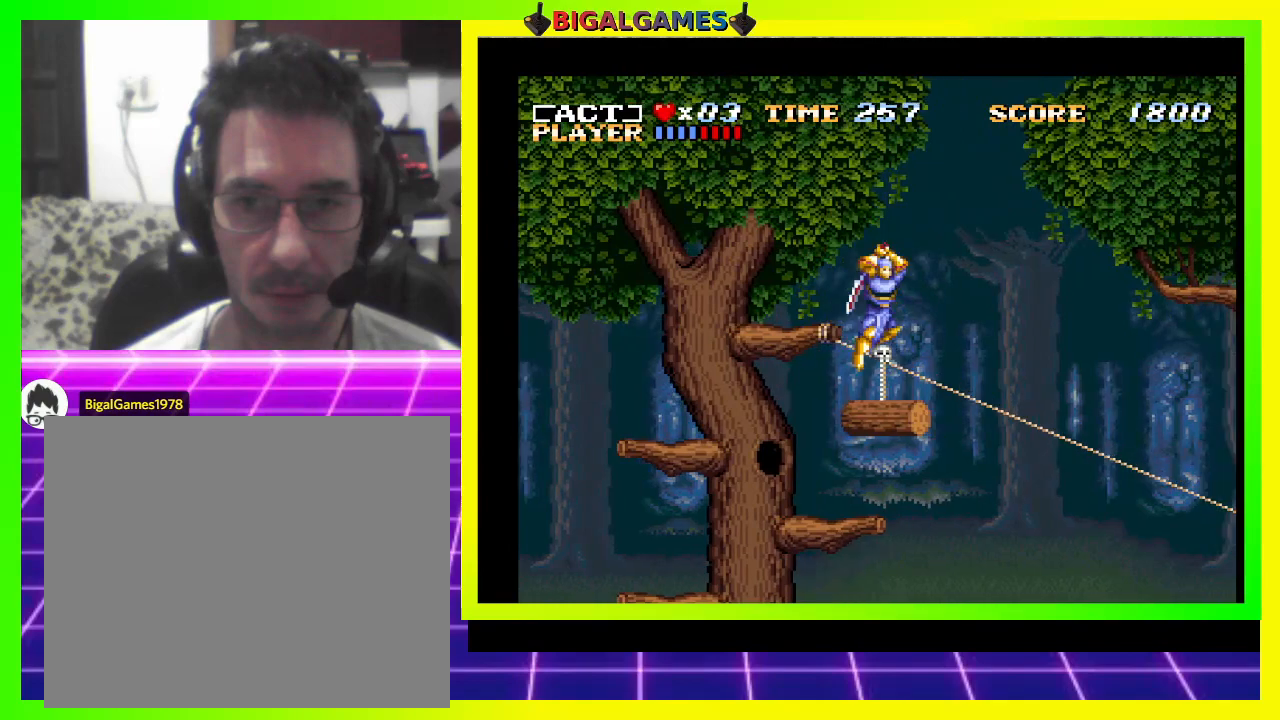
{"buttons": [], "right_stick": "center", "events": []}
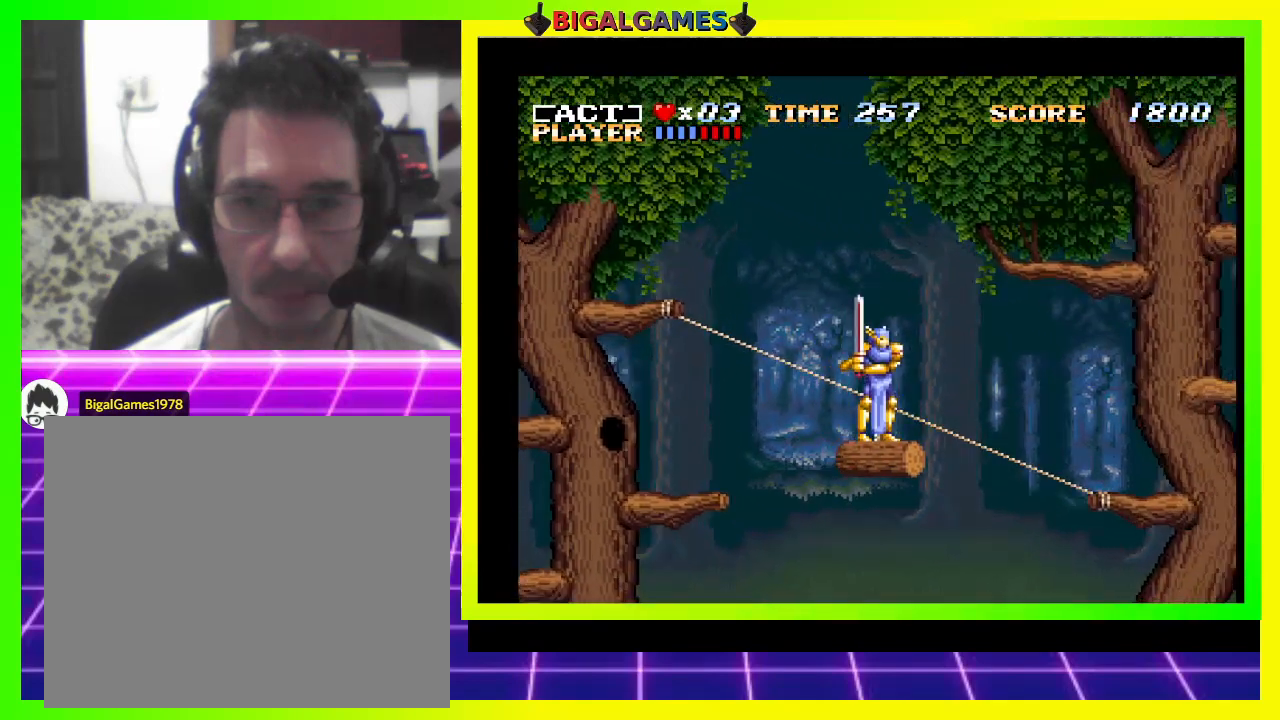
{"buttons": ["CROSS", "DPAD_RIGHT"], "right_stick": "center", "events": [[433, "DPAD_RIGHT", "down"], [467, "CROSS", "down"]]}
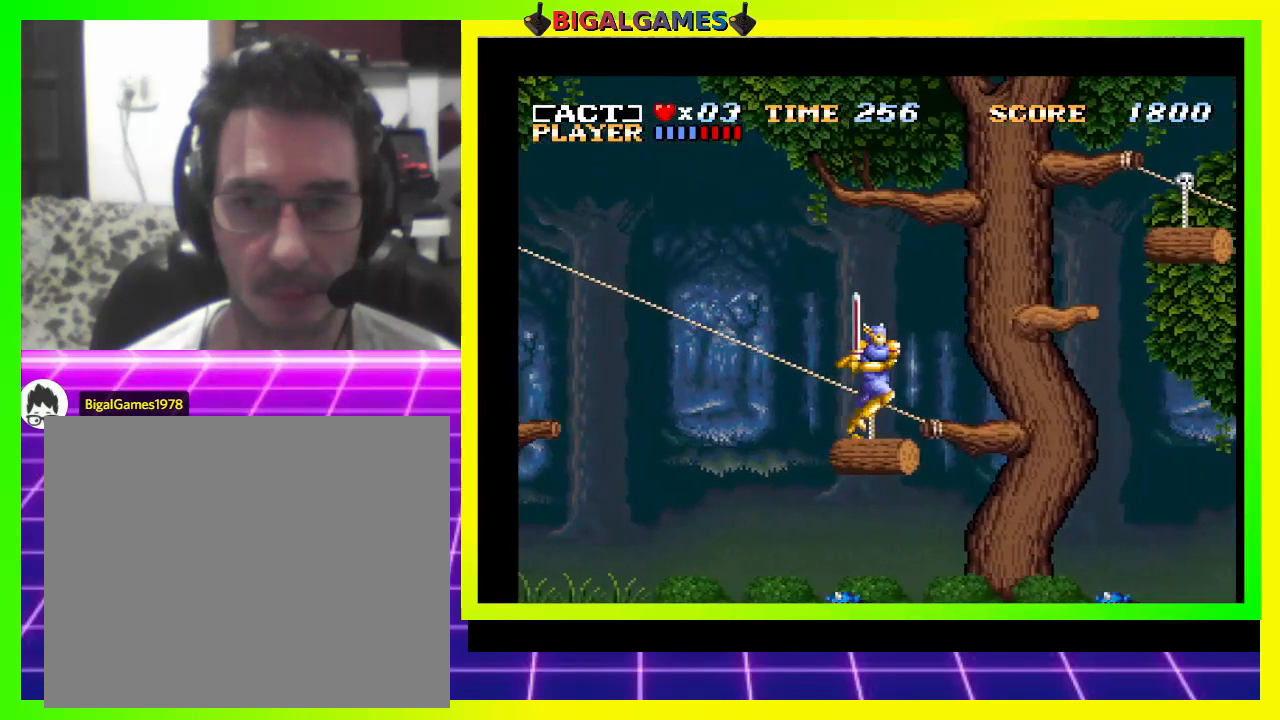
{"buttons": ["DPAD_LEFT"], "right_stick": "center", "events": [[233, "DPAD_RIGHT", "up"], [300, "CROSS", "up"], [367, "DPAD_LEFT", "down"]]}
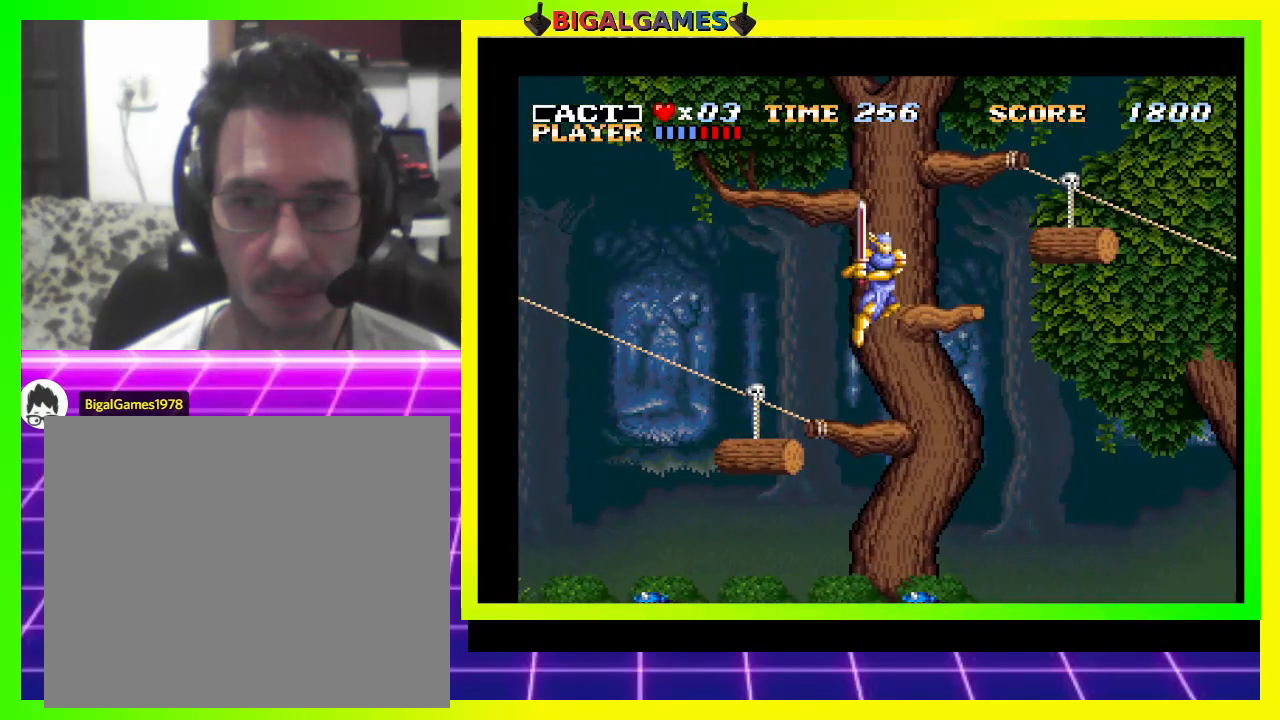
{"buttons": ["CROSS"], "right_stick": "center", "events": [[100, "DPAD_LEFT", "up"], [433, "CROSS", "down"]]}
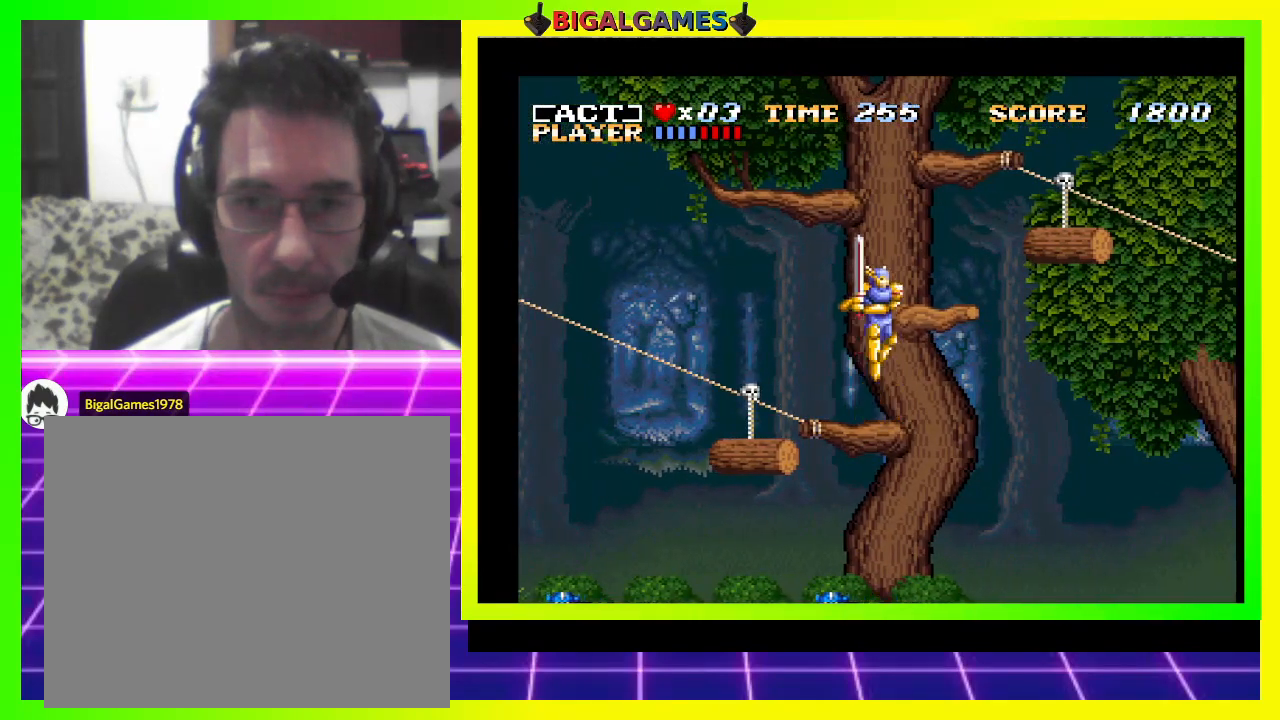
{"buttons": [], "right_stick": "center", "events": [[100, "DPAD_RIGHT", "down"], [333, "DPAD_RIGHT", "up"], [367, "CROSS", "up"]]}
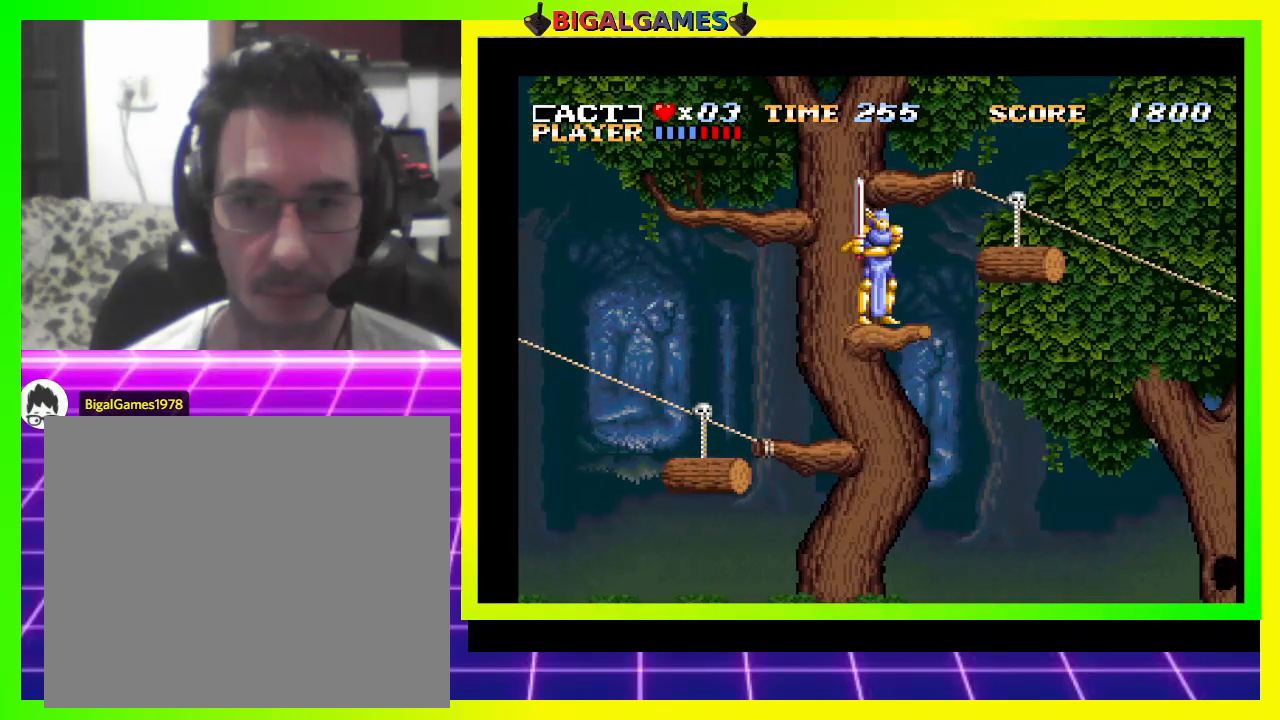
{"buttons": ["CROSS", "DPAD_RIGHT"], "right_stick": "center", "events": [[233, "DPAD_RIGHT", "down"], [267, "CROSS", "down"]]}
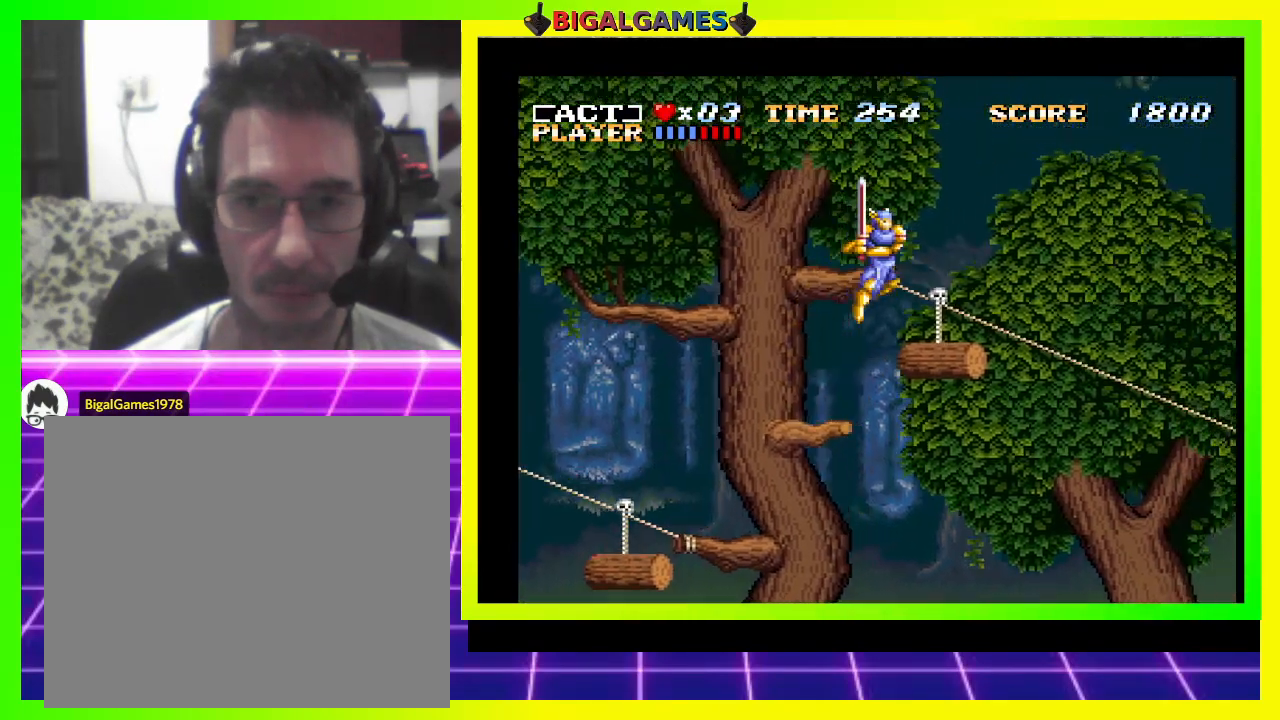
{"buttons": [], "right_stick": "center", "events": [[33, "CROSS", "up"], [33, "DPAD_RIGHT", "up"], [267, "DPAD_LEFT", "down"], [333, "DPAD_LEFT", "up"]]}
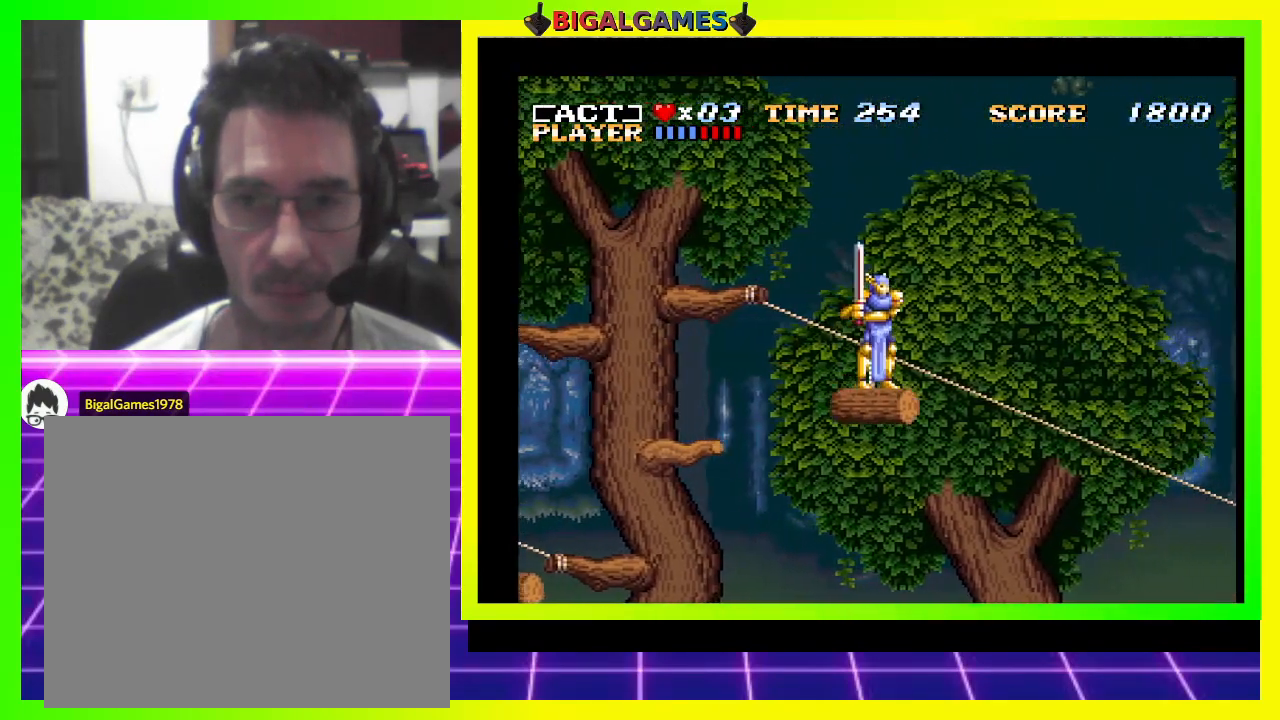
{"buttons": [], "right_stick": "center", "events": [[300, "SQUARE", "down"], [400, "SQUARE", "up"]]}
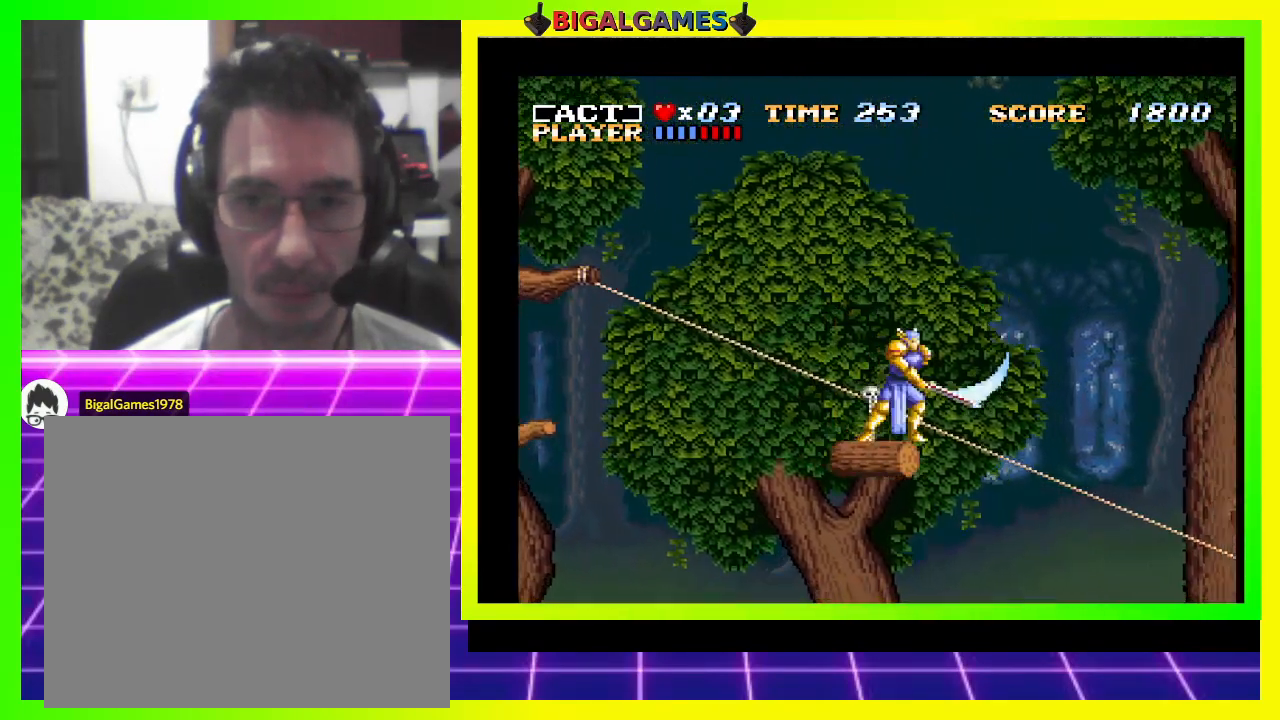
{"buttons": [], "right_stick": "center", "events": [[167, "SQUARE", "down"], [300, "SQUARE", "up"], [367, "SQUARE", "down"], [433, "SQUARE", "up"]]}
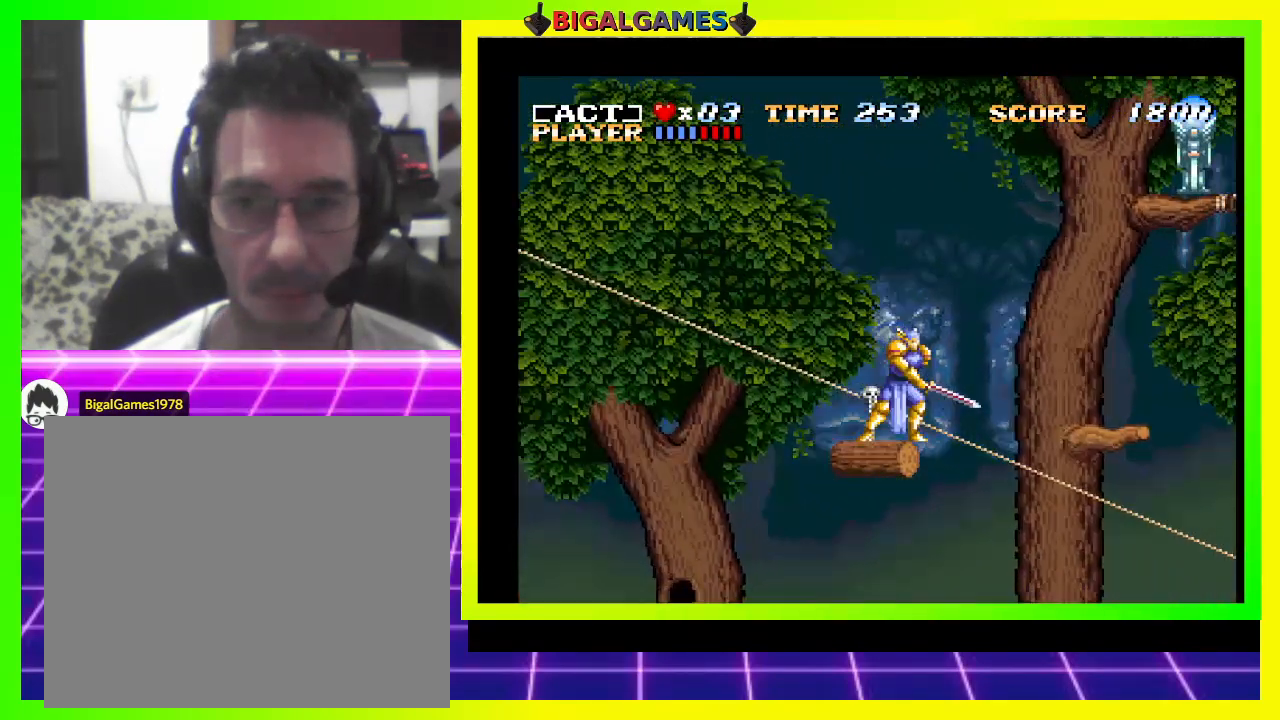
{"buttons": ["SQUARE"], "right_stick": "center", "events": [[33, "SQUARE", "down"], [100, "SQUARE", "up"], [167, "SQUARE", "down"], [267, "SQUARE", "up"], [367, "SQUARE", "down"], [433, "SQUARE", "up"], [500, "SQUARE", "down"]]}
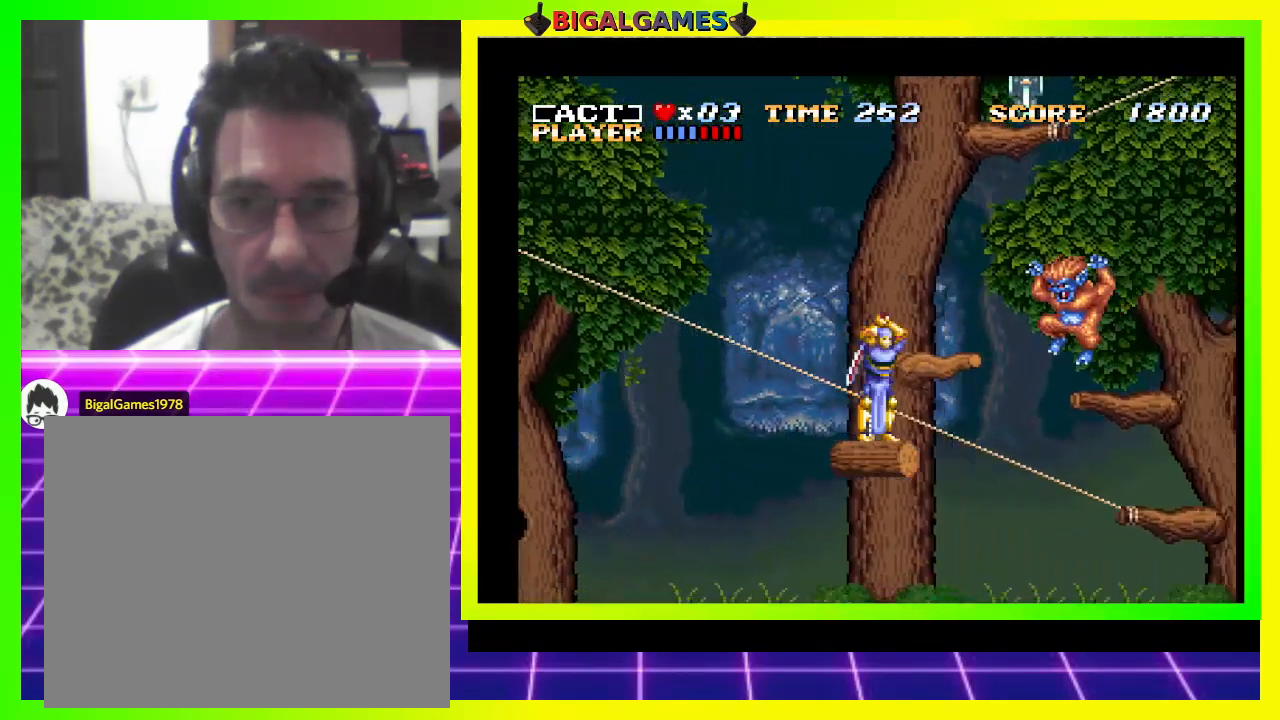
{"buttons": ["SQUARE"], "right_stick": "center", "events": [[100, "SQUARE", "up"], [200, "SQUARE", "down"], [233, "SQUARE", "up"], [333, "SQUARE", "down"], [400, "SQUARE", "up"], [500, "SQUARE", "down"]]}
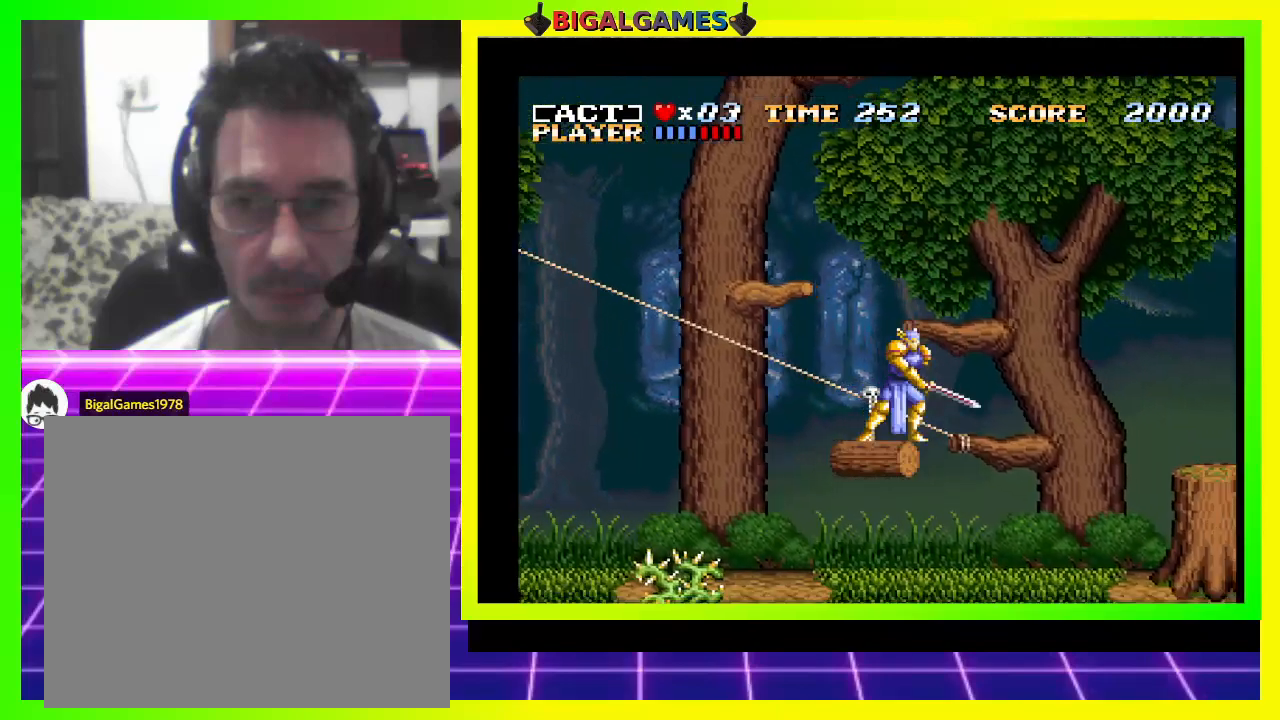
{"buttons": ["CROSS", "DPAD_RIGHT"], "right_stick": "center", "events": [[67, "SQUARE", "up"], [333, "CROSS", "down"], [433, "DPAD_RIGHT", "down"]]}
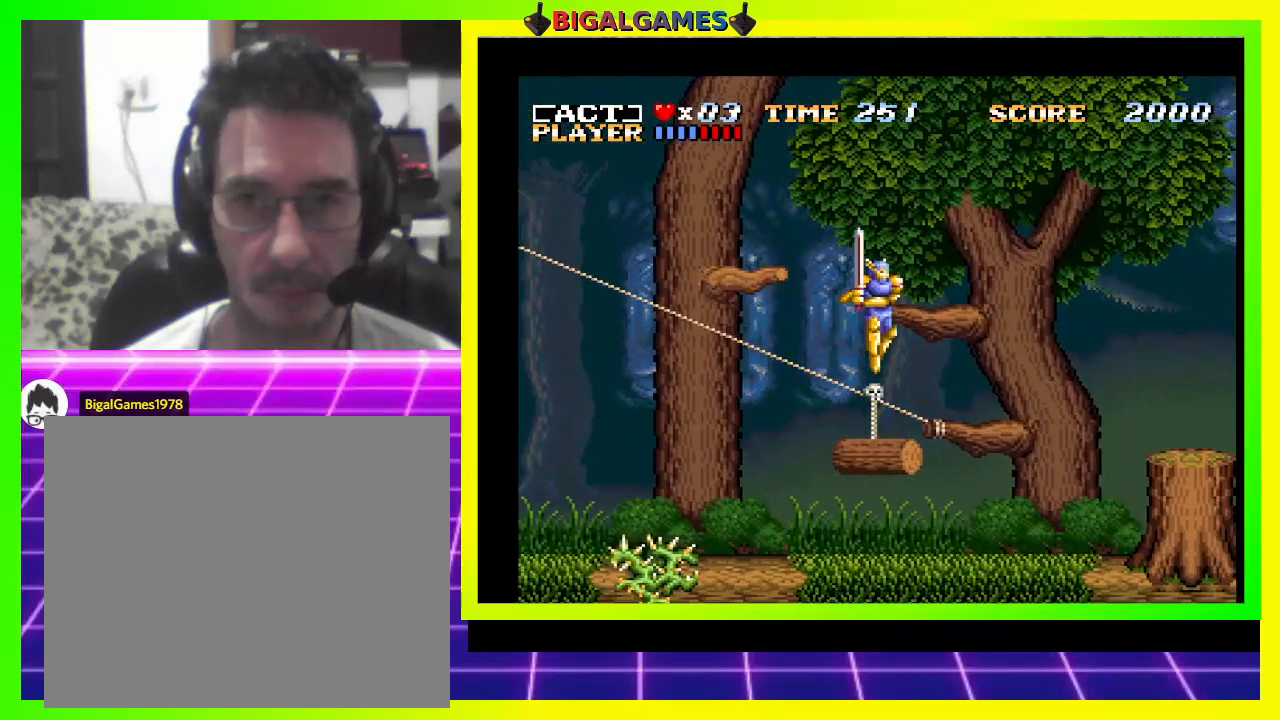
{"buttons": [], "right_stick": "center", "events": [[167, "DPAD_RIGHT", "up"], [300, "CROSS", "up"], [333, "DPAD_LEFT", "down"], [500, "DPAD_LEFT", "up"]]}
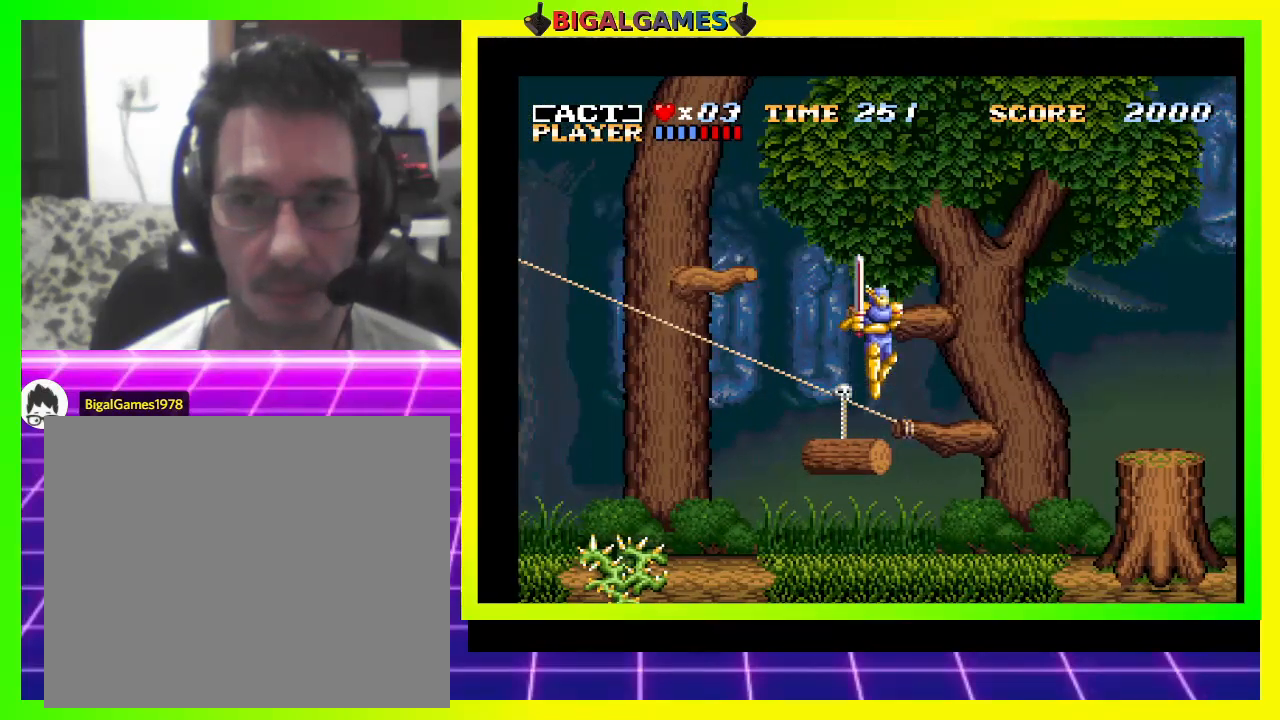
{"buttons": [], "right_stick": "center", "events": [[233, "DPAD_RIGHT", "down"], [333, "DPAD_RIGHT", "up"]]}
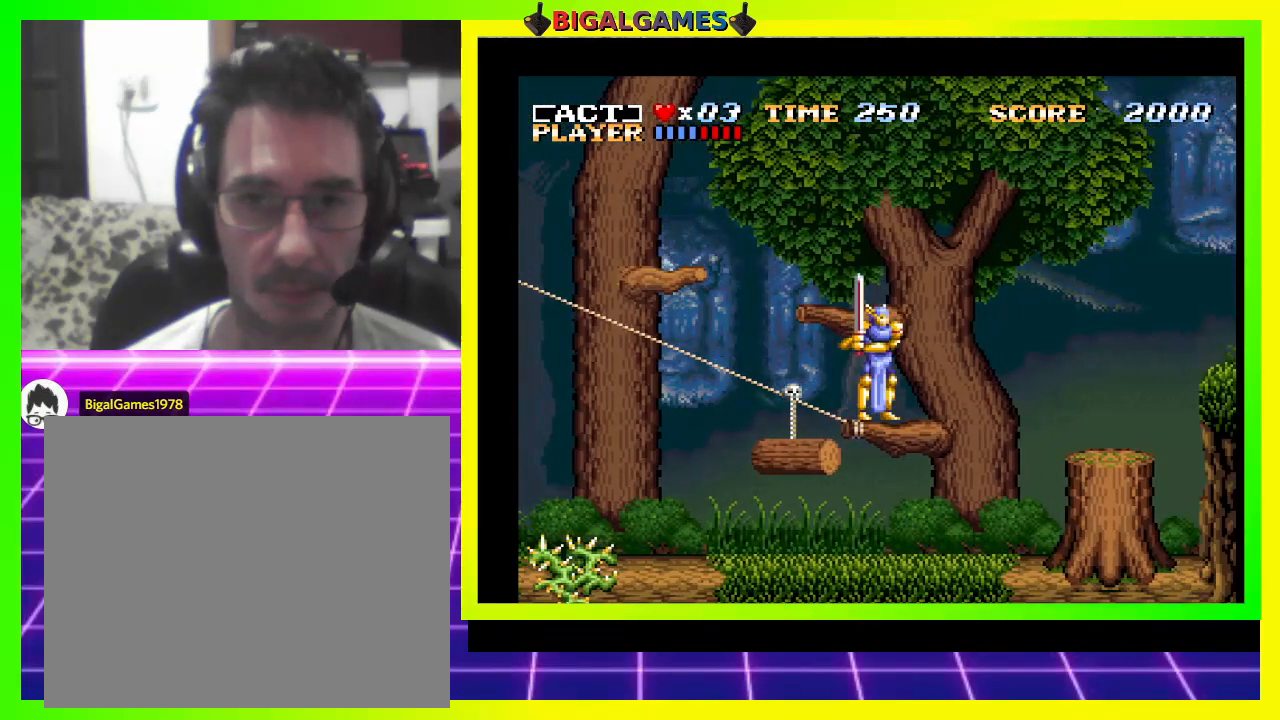
{"buttons": ["CROSS"], "right_stick": "center", "events": [[300, "CROSS", "down"]]}
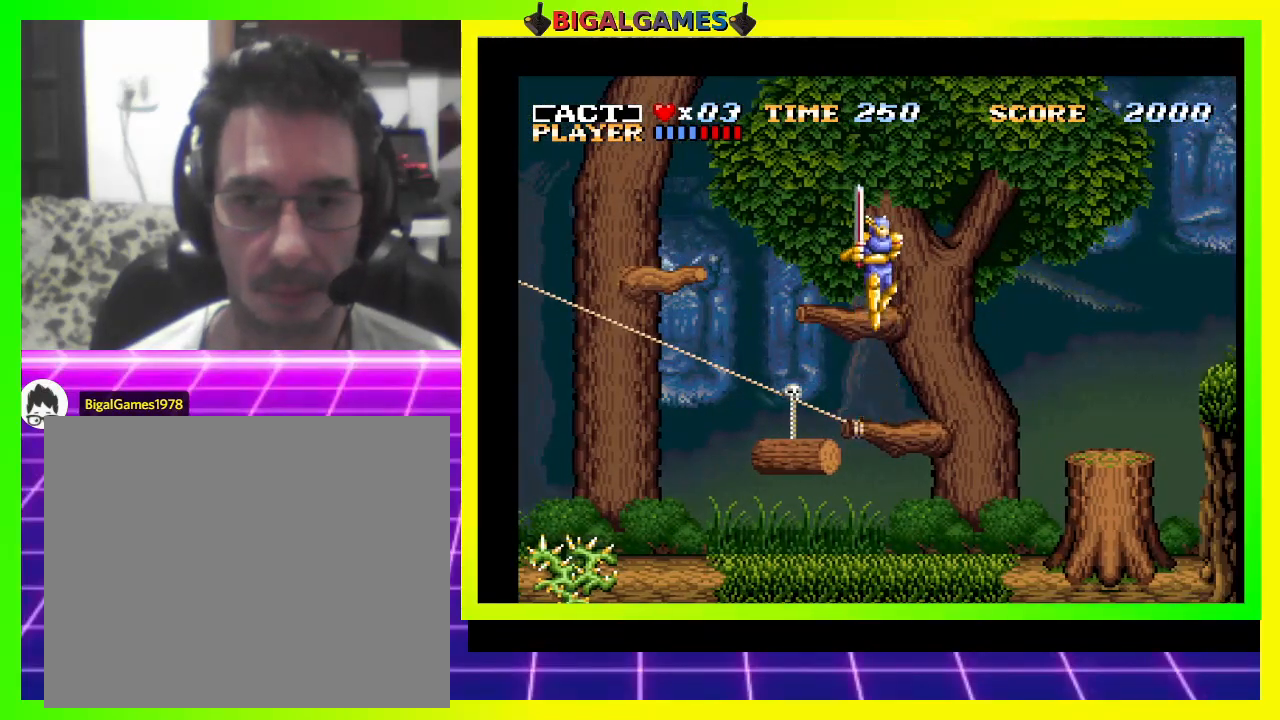
{"buttons": [], "right_stick": "center", "events": [[67, "DPAD_LEFT", "down"], [233, "CROSS", "up"], [233, "DPAD_LEFT", "up"]]}
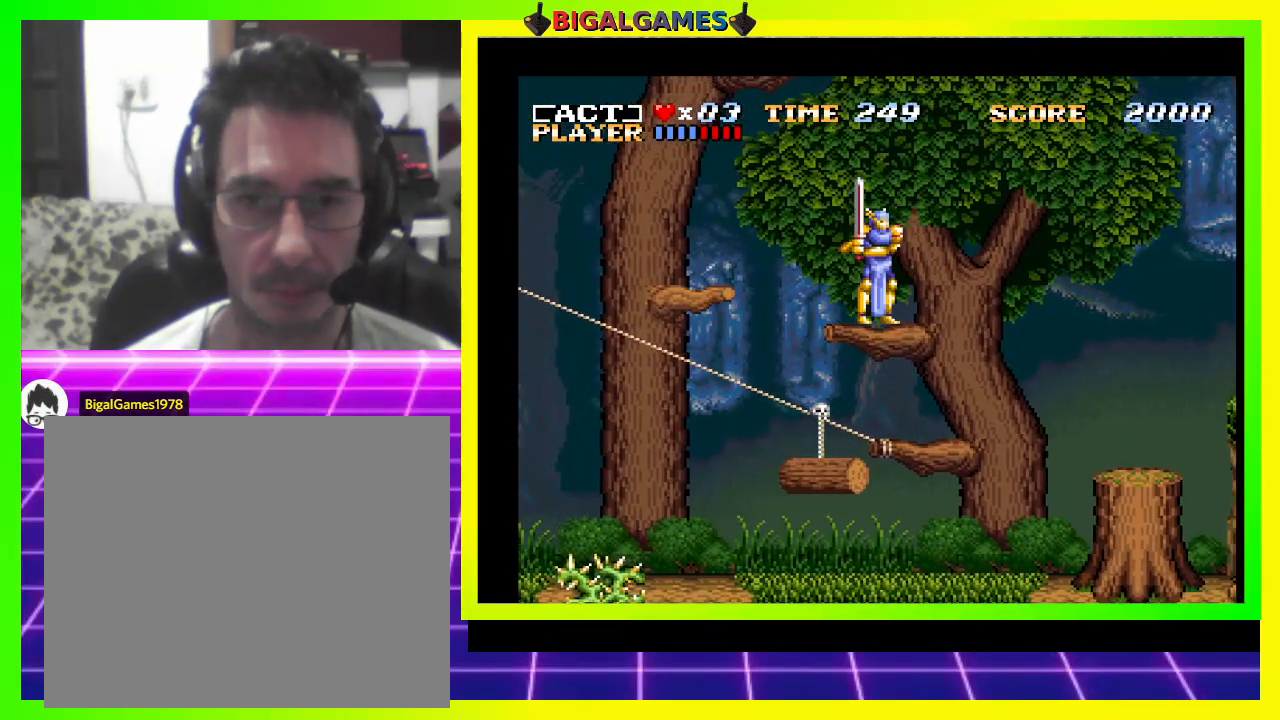
{"buttons": ["CROSS", "DPAD_LEFT"], "right_stick": "center", "events": [[67, "DPAD_LEFT", "down"], [200, "CROSS", "down"]]}
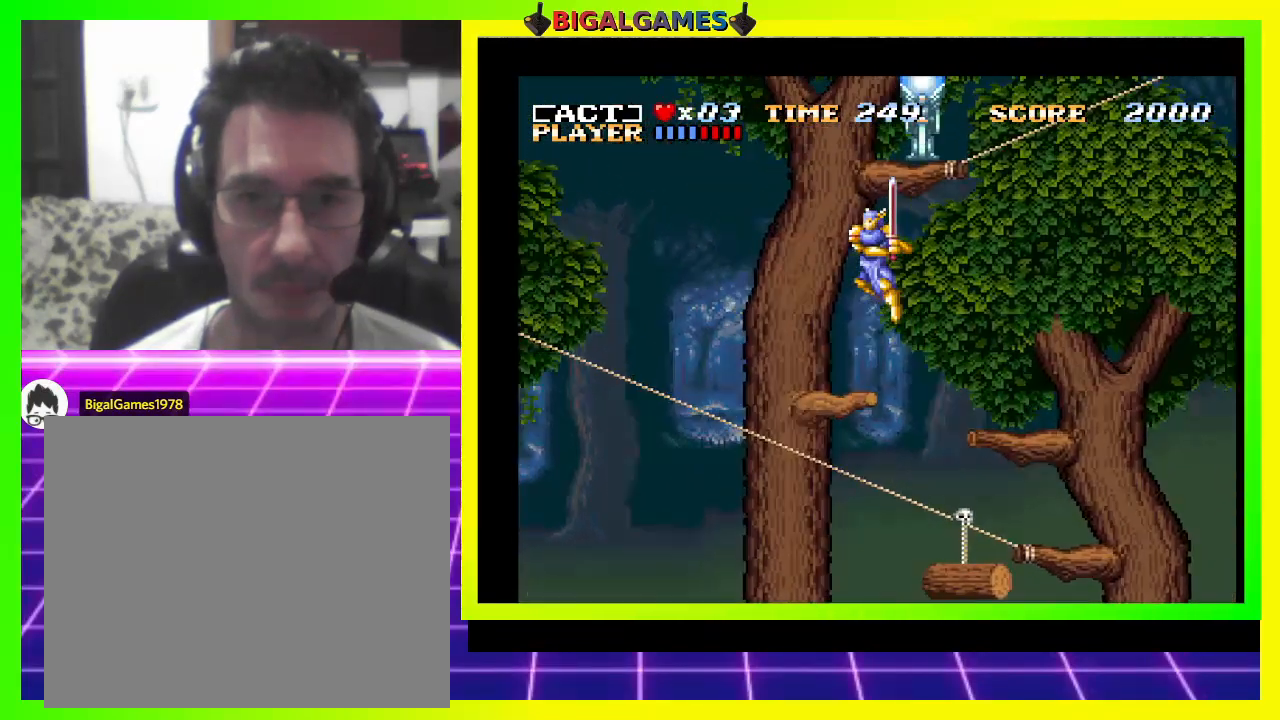
{"buttons": ["DPAD_RIGHT"], "right_stick": "center", "events": [[133, "DPAD_LEFT", "up"], [167, "CROSS", "up"], [300, "DPAD_RIGHT", "down"]]}